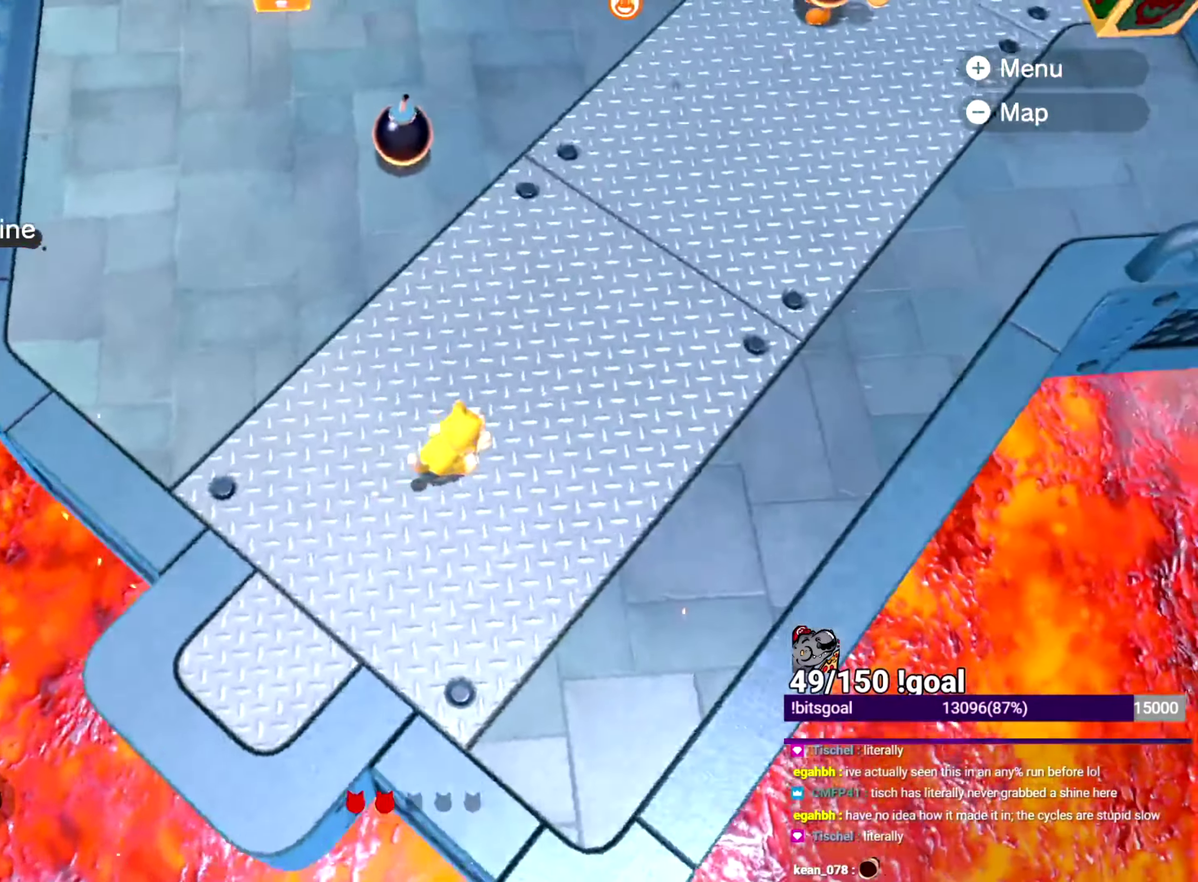
Gameplay with a controller (Nintendo layout); each line is a JSON object with the inputs held at the frame after it. "events" lists button and stick changes between this image and that frame as [ms after this image, input, new state], when the widget could be followed in between. This overlay highlights the sticks when they move; stick clicks (L3 R3) are not distinguishable. Not read: L3 R3.
{"buttons": [], "left_stick": "center", "right_stick": "center", "events": [[117, "R1", "down"], [217, "right_stick", "center"], [234, "R1", "up"]]}
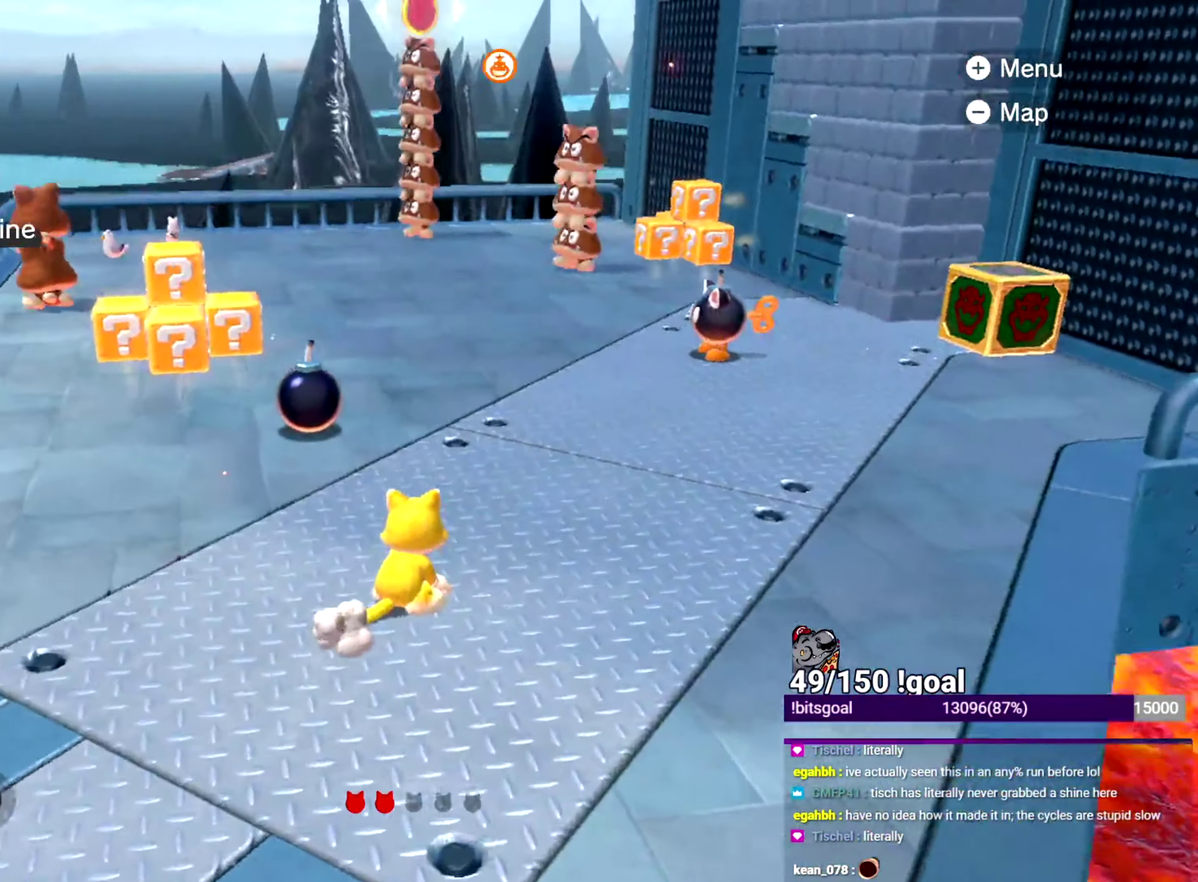
{"buttons": [], "left_stick": "center", "right_stick": "center", "events": [[217, "R1", "down"], [334, "R1", "up"]]}
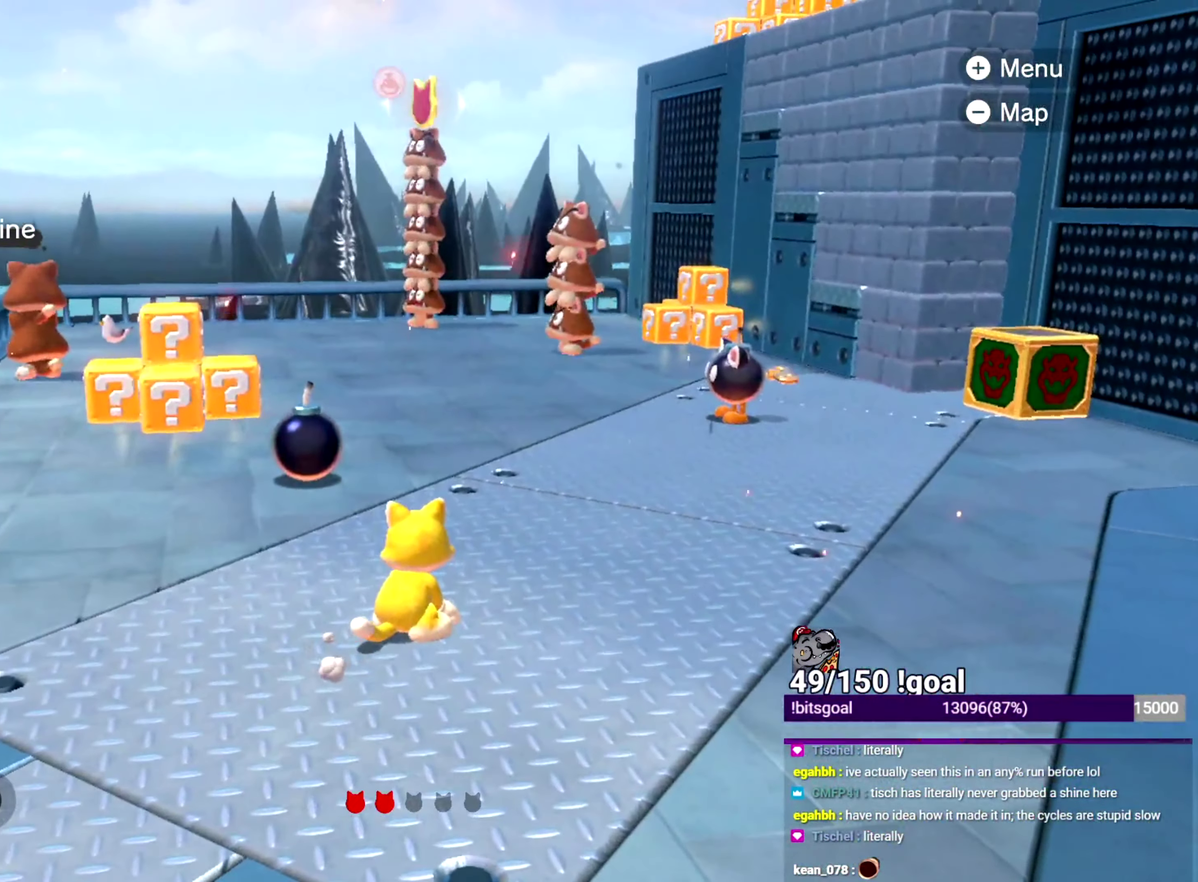
{"buttons": [], "left_stick": "center", "right_stick": "center", "events": [[383, "R1", "down"], [467, "R1", "up"]]}
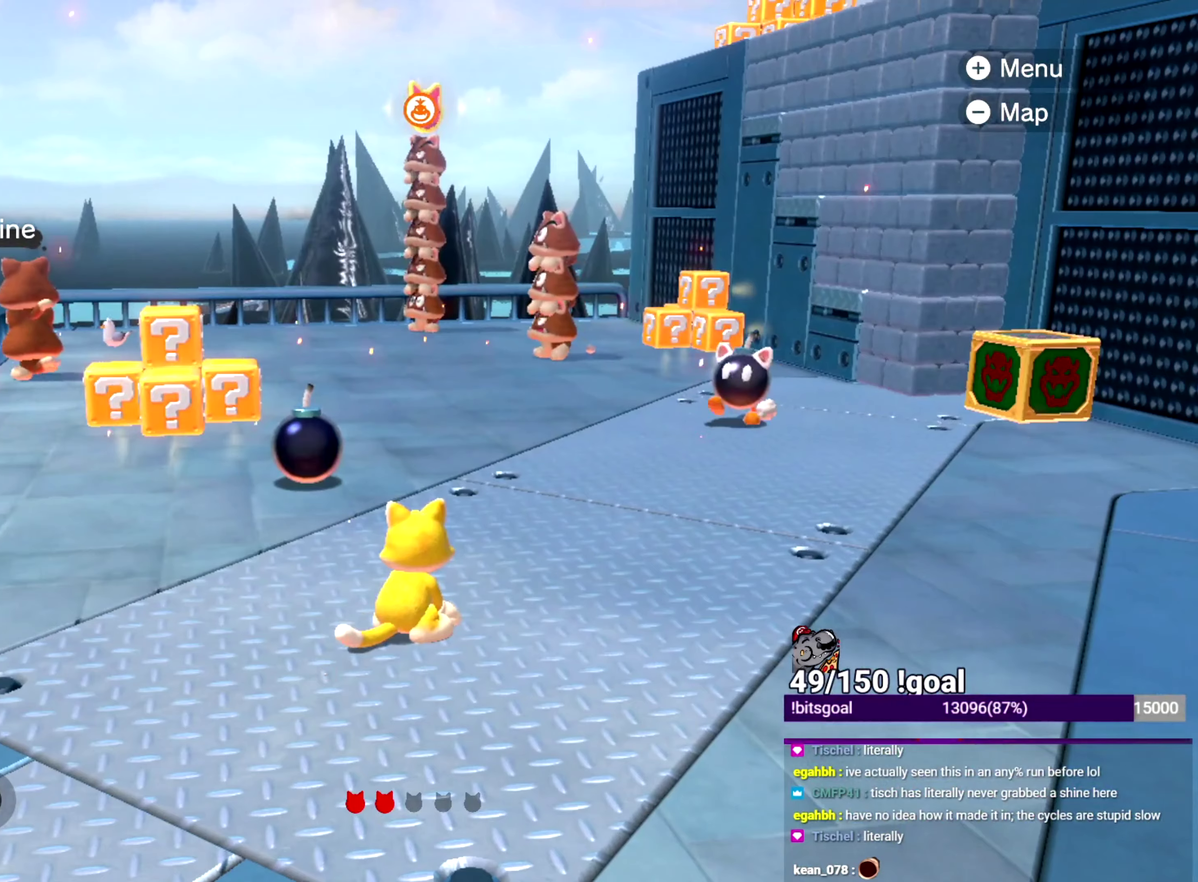
{"buttons": [], "left_stick": "center", "right_stick": "center", "events": []}
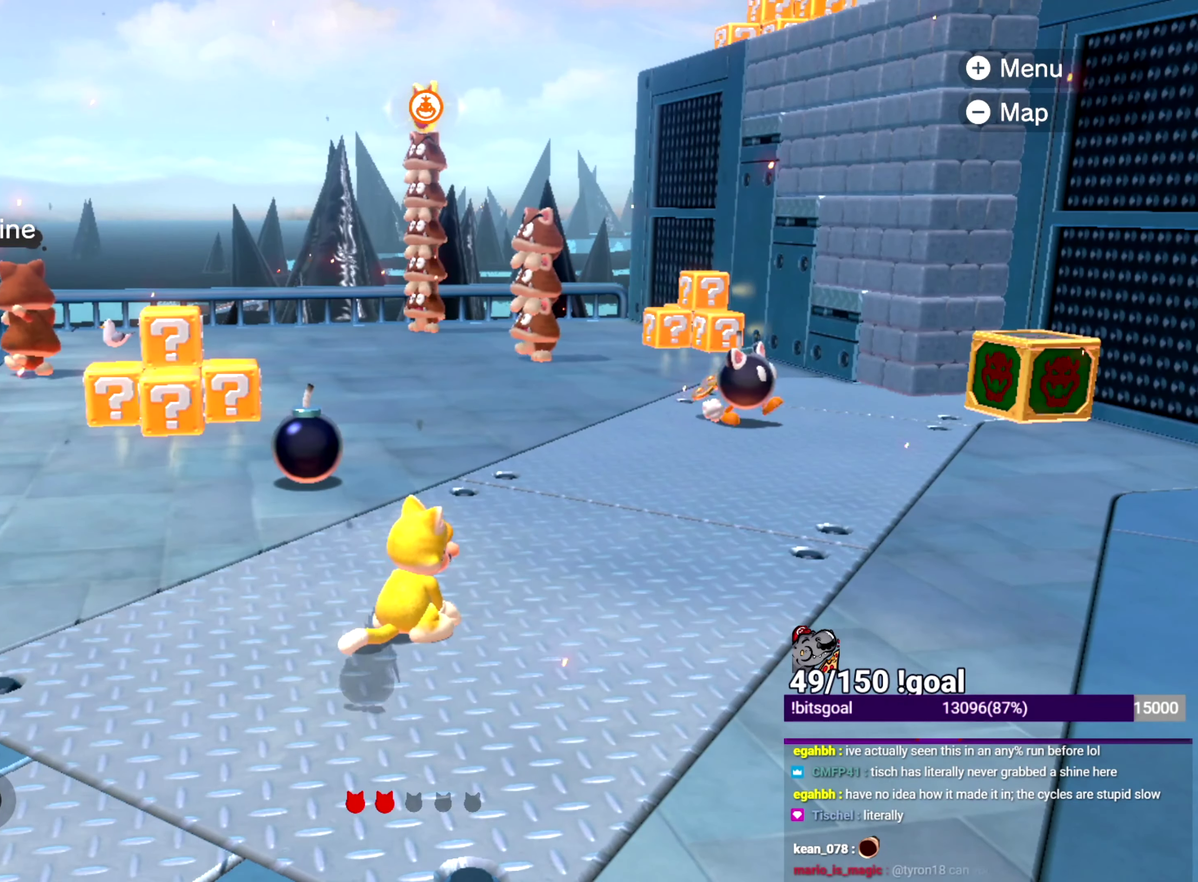
{"buttons": ["R1"], "left_stick": "center", "right_stick": "center", "events": [[350, "R1", "down"]]}
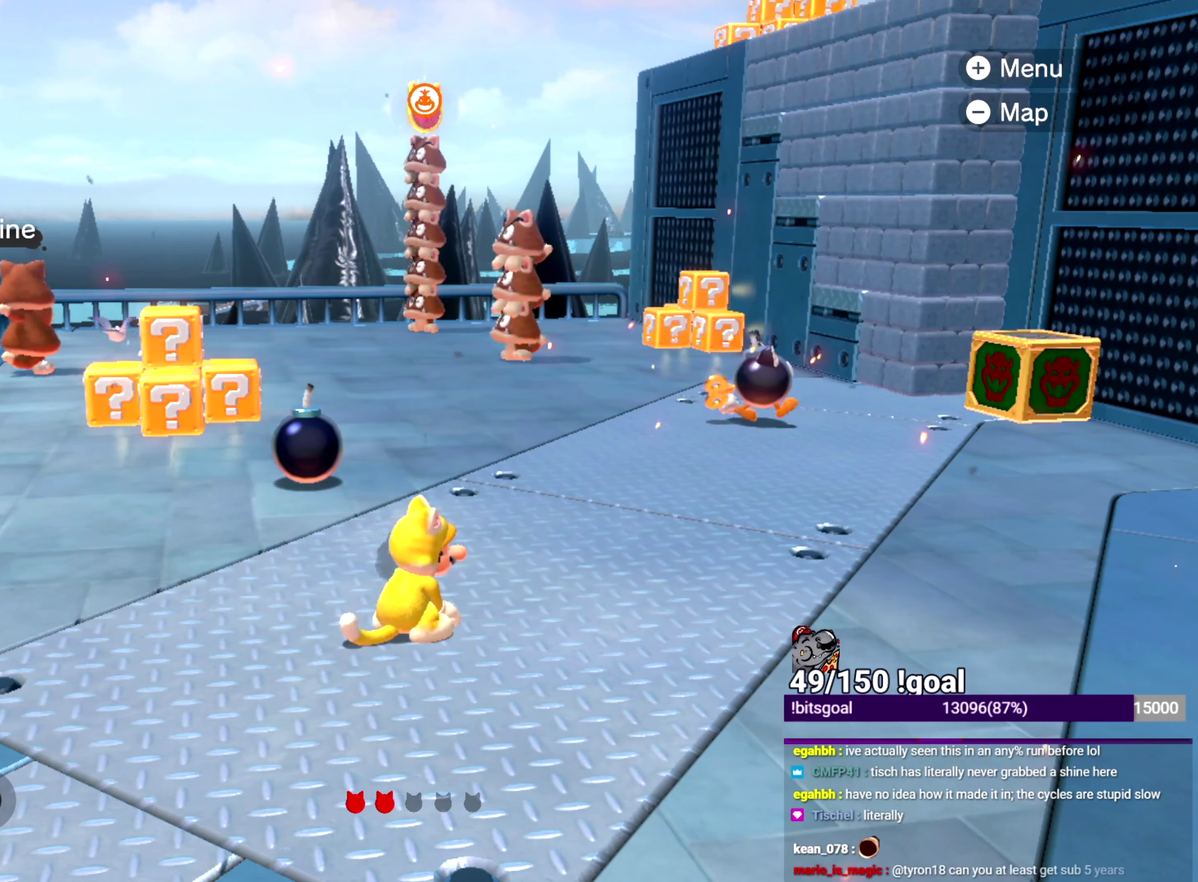
{"buttons": [], "left_stick": "center", "right_stick": "center", "events": [[50, "R1", "up"]]}
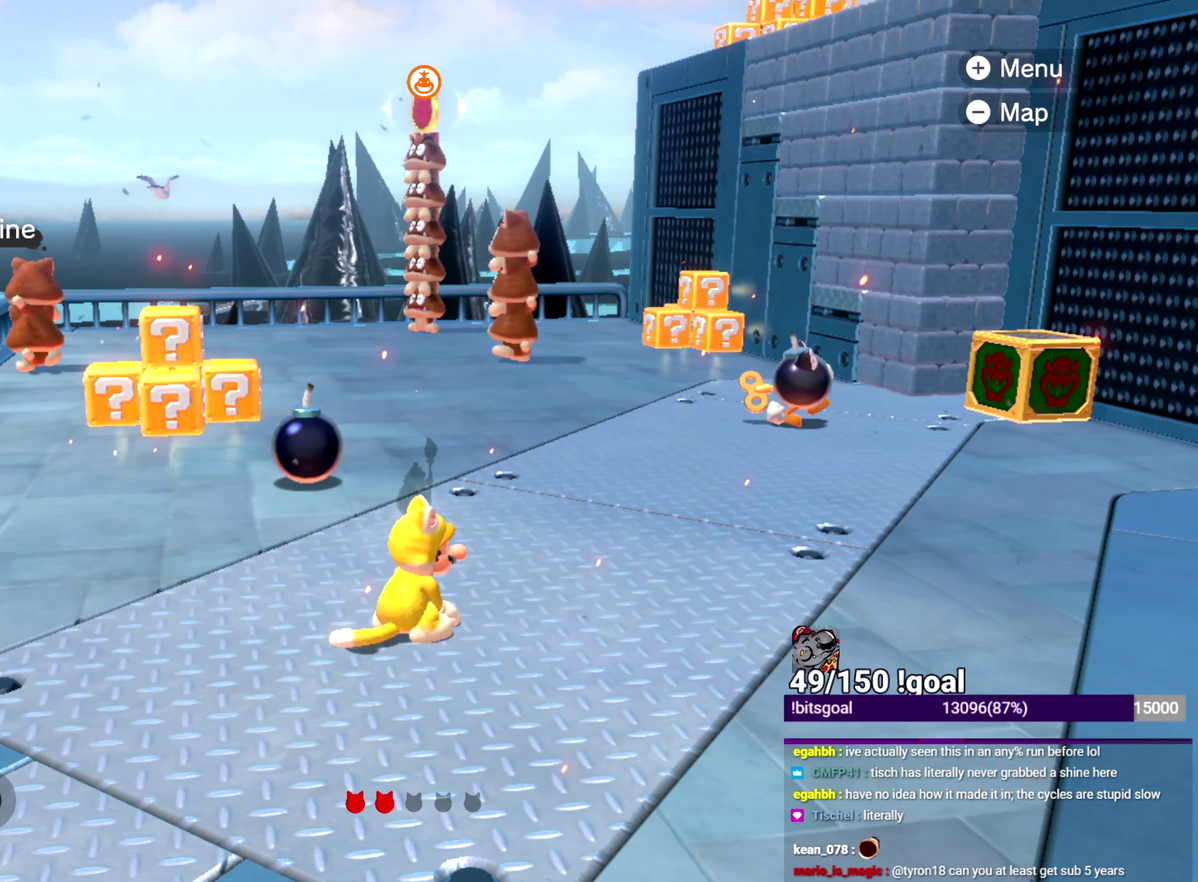
{"buttons": [], "left_stick": "center", "right_stick": "center", "events": []}
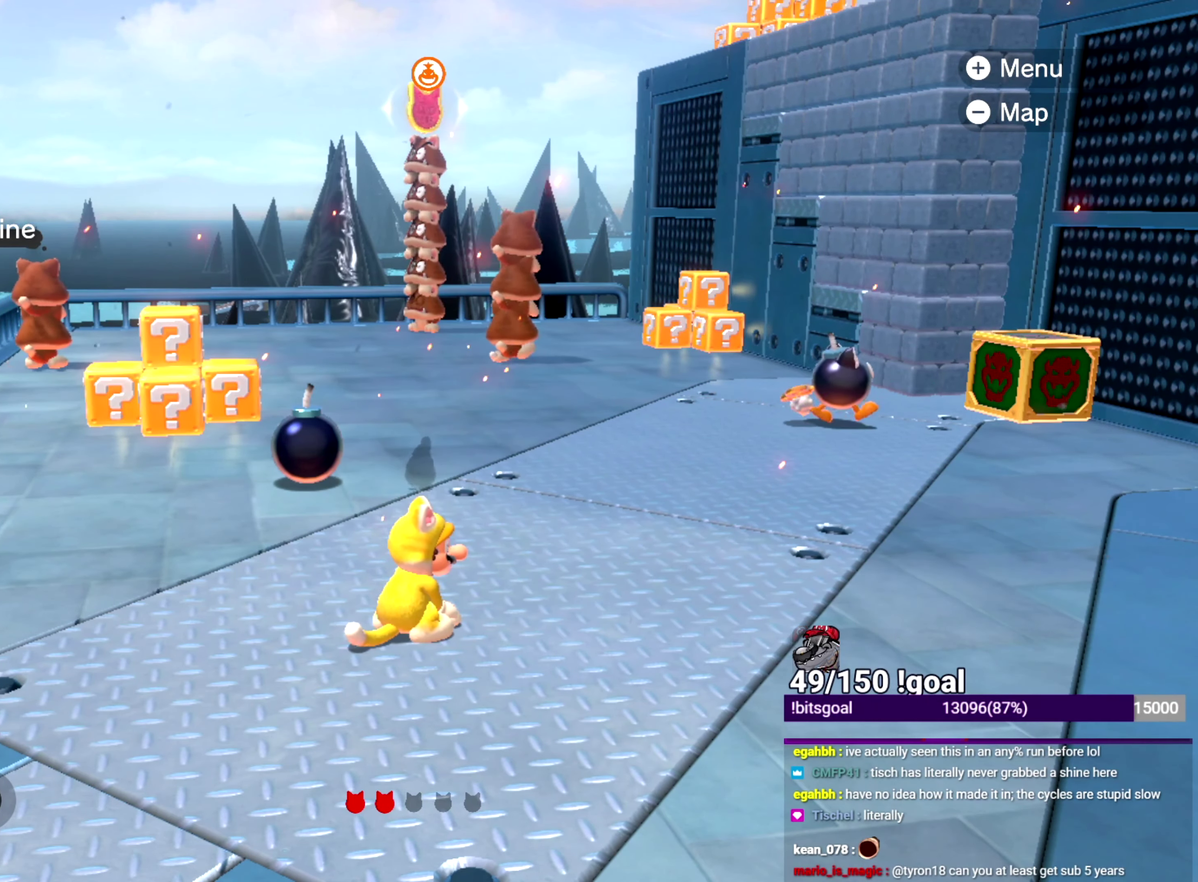
{"buttons": [], "left_stick": "center", "right_stick": "center", "events": [[334, "R1", "down"], [417, "R1", "up"]]}
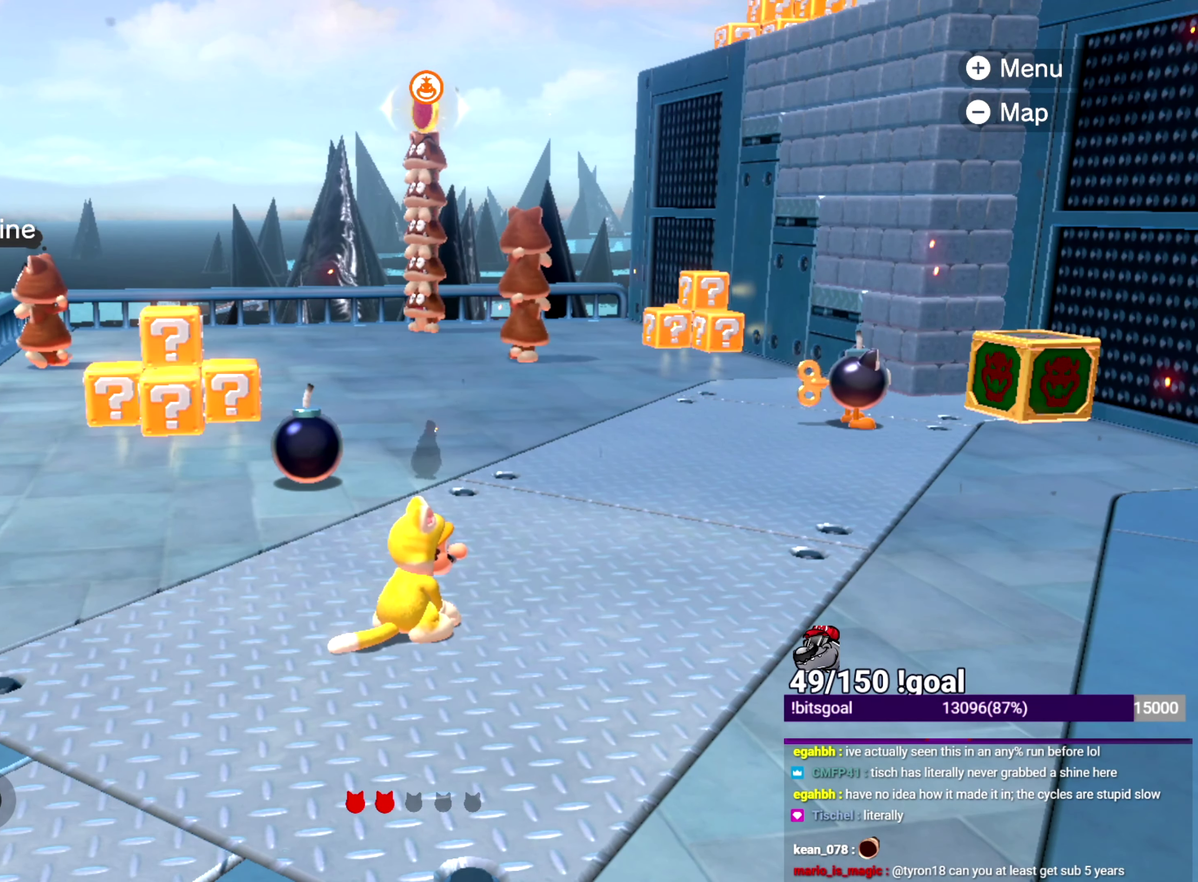
{"buttons": [], "left_stick": "center", "right_stick": "center", "events": []}
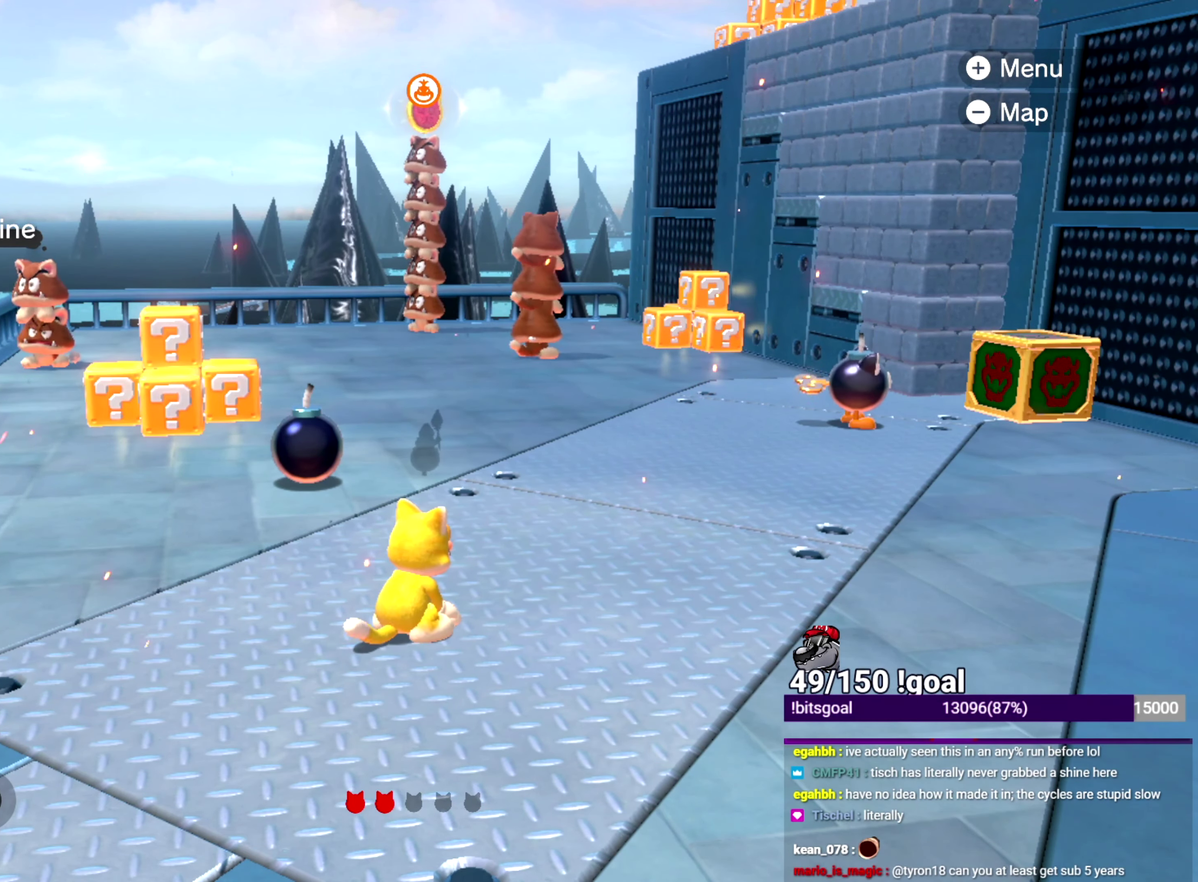
{"buttons": [], "left_stick": "center", "right_stick": "center", "events": []}
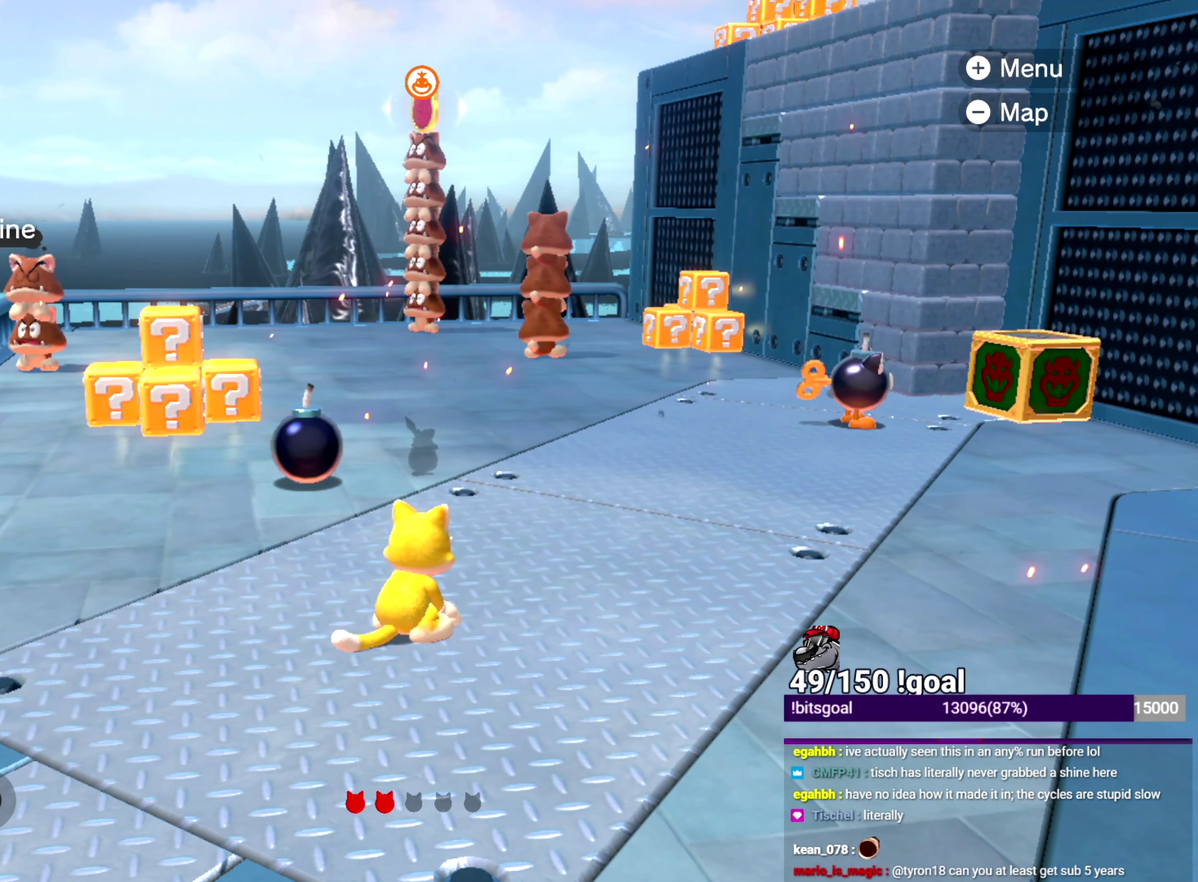
{"buttons": [], "left_stick": "center", "right_stick": "down-right", "events": [[500, "right_stick", "down-right"]]}
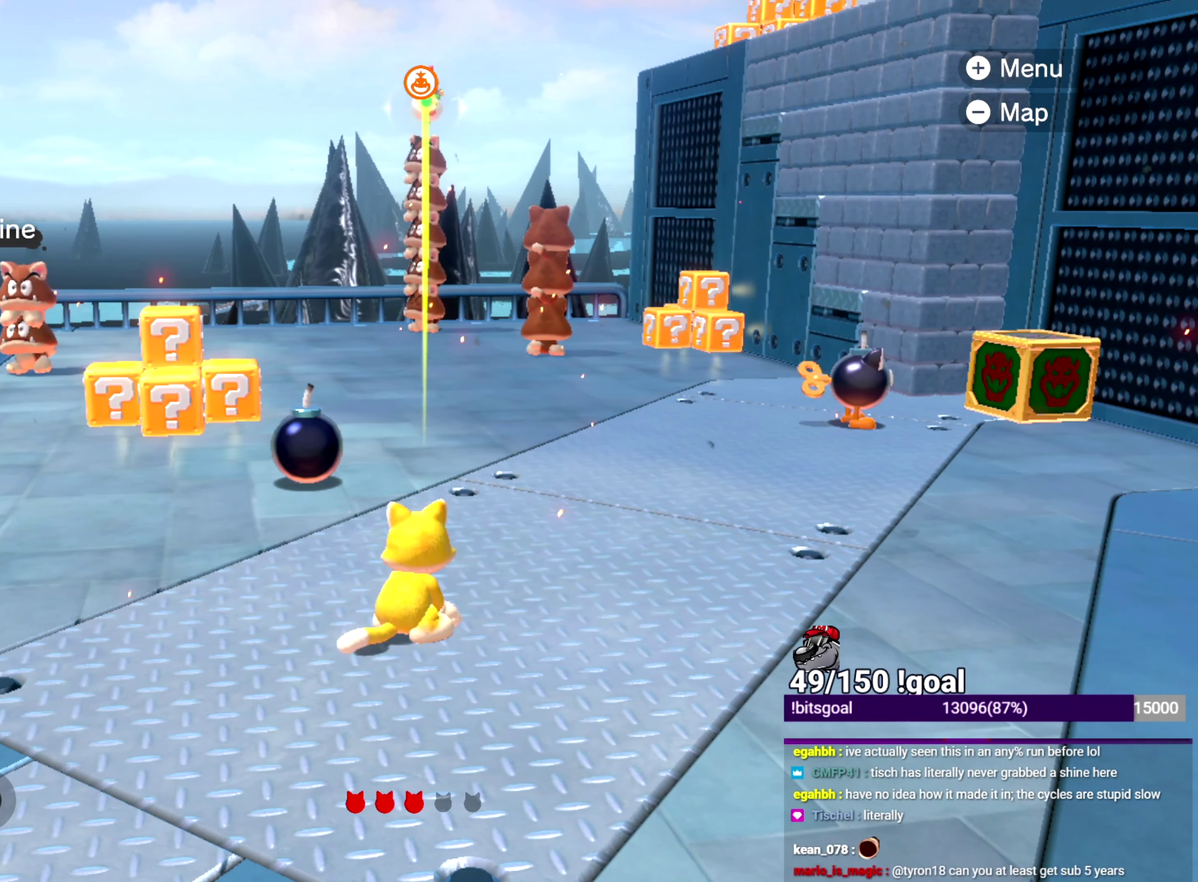
{"buttons": ["Y"], "left_stick": "up", "right_stick": "center", "events": [[50, "left_stick", "up-right"], [217, "left_stick", "up"], [284, "L2", "down"], [317, "right_stick", "center"], [334, "Y", "down"], [484, "L2", "up"]]}
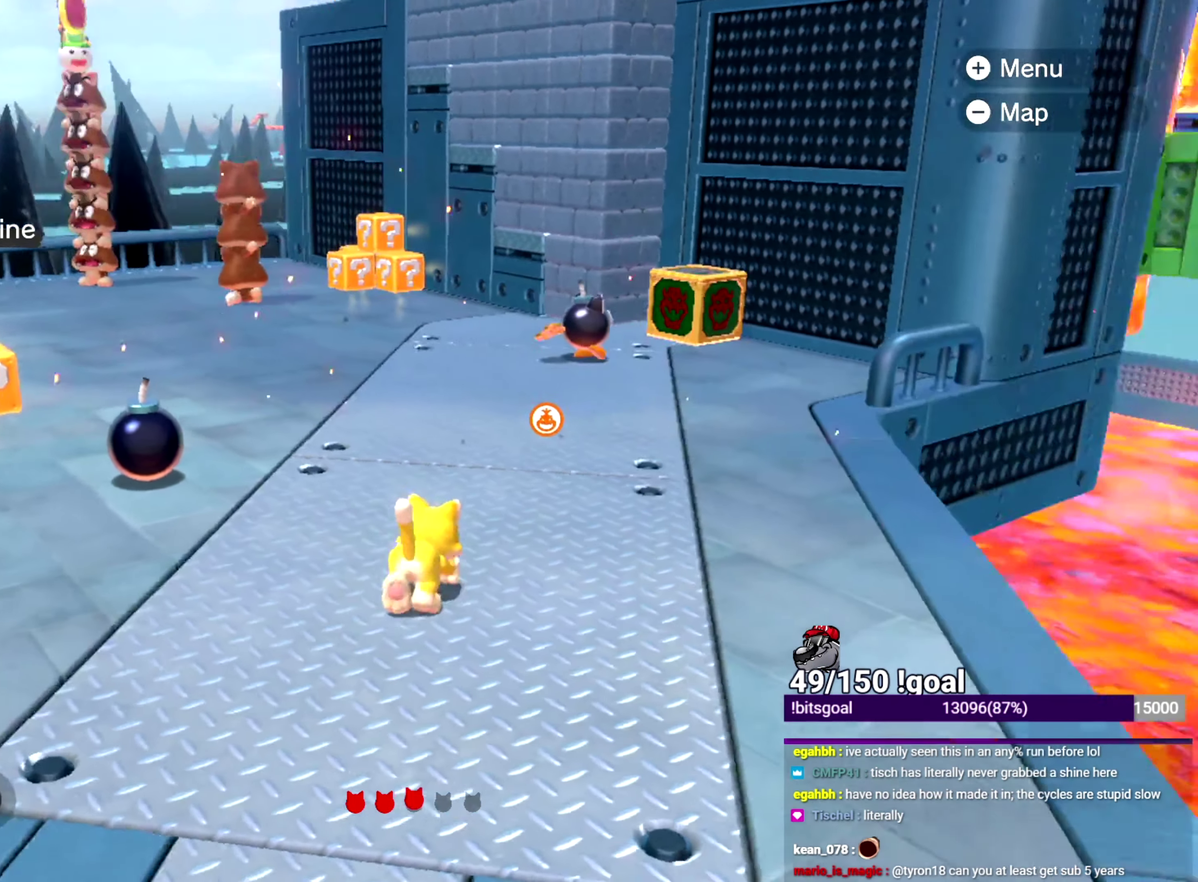
{"buttons": ["Y"], "left_stick": "up", "right_stick": "down-right", "events": [[83, "B", "down"], [83, "left_stick", "up-left"], [166, "left_stick", "left"], [267, "B", "up"], [267, "left_stick", "up-left"], [367, "left_stick", "up"], [500, "right_stick", "down-right"]]}
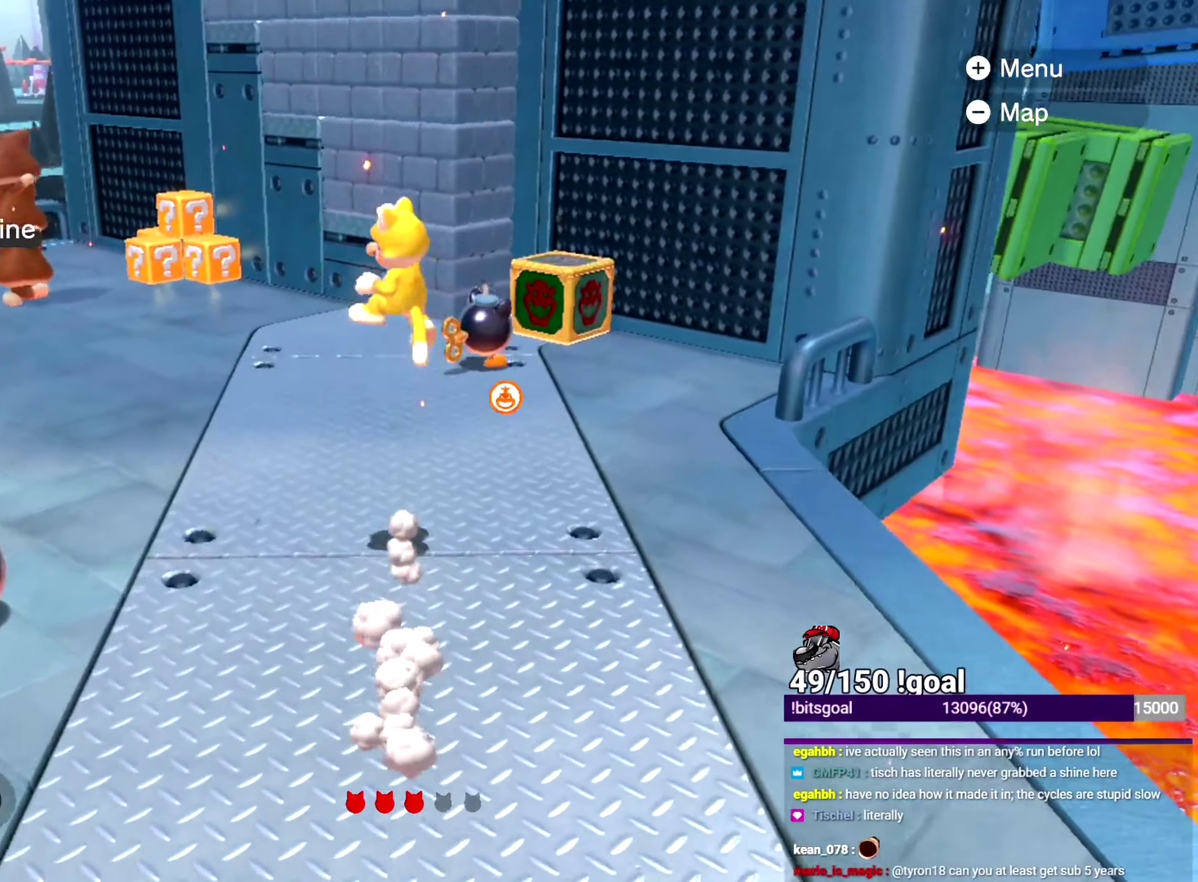
{"buttons": ["Y"], "left_stick": "up", "right_stick": "center", "events": [[117, "right_stick", "center"]]}
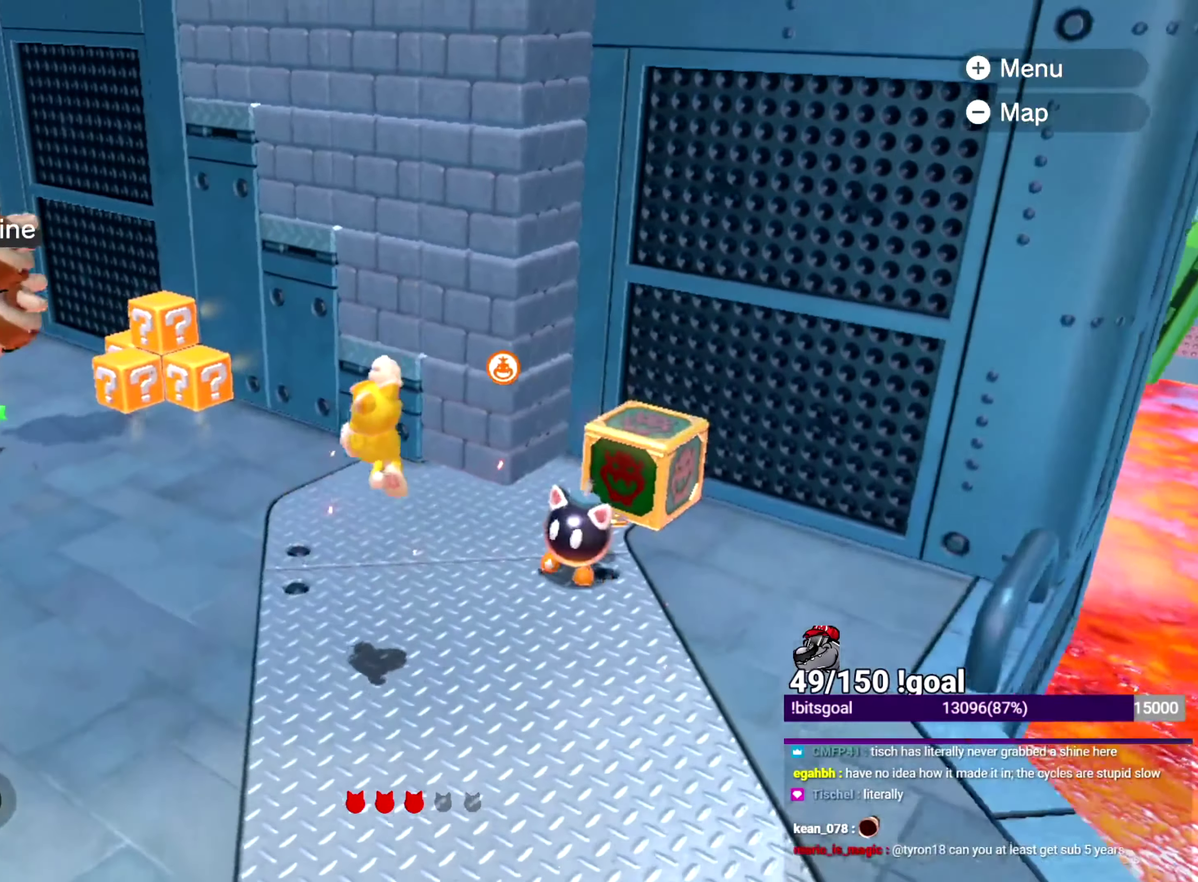
{"buttons": ["Y"], "left_stick": "up", "right_stick": "center", "events": []}
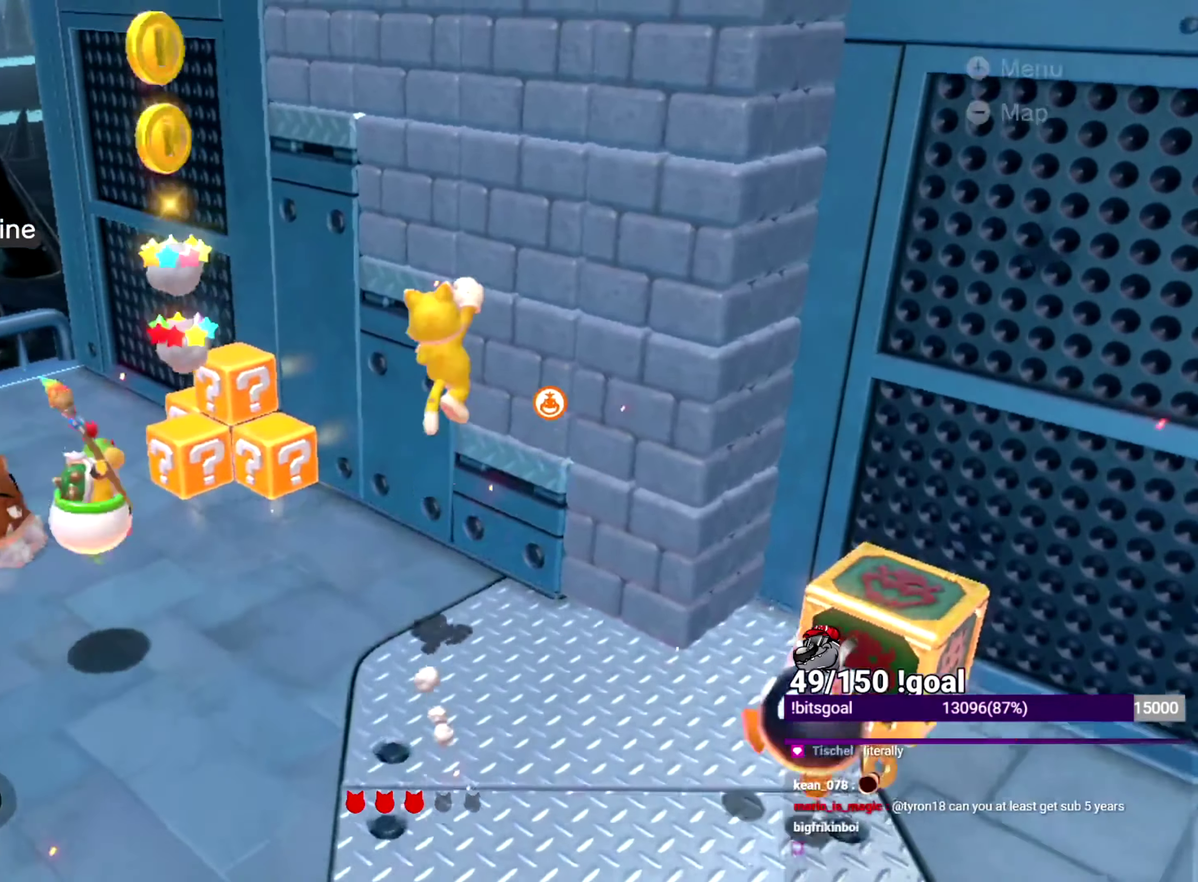
{"buttons": ["Y"], "left_stick": "up", "right_stick": "down-right", "events": [[501, "right_stick", "down-right"]]}
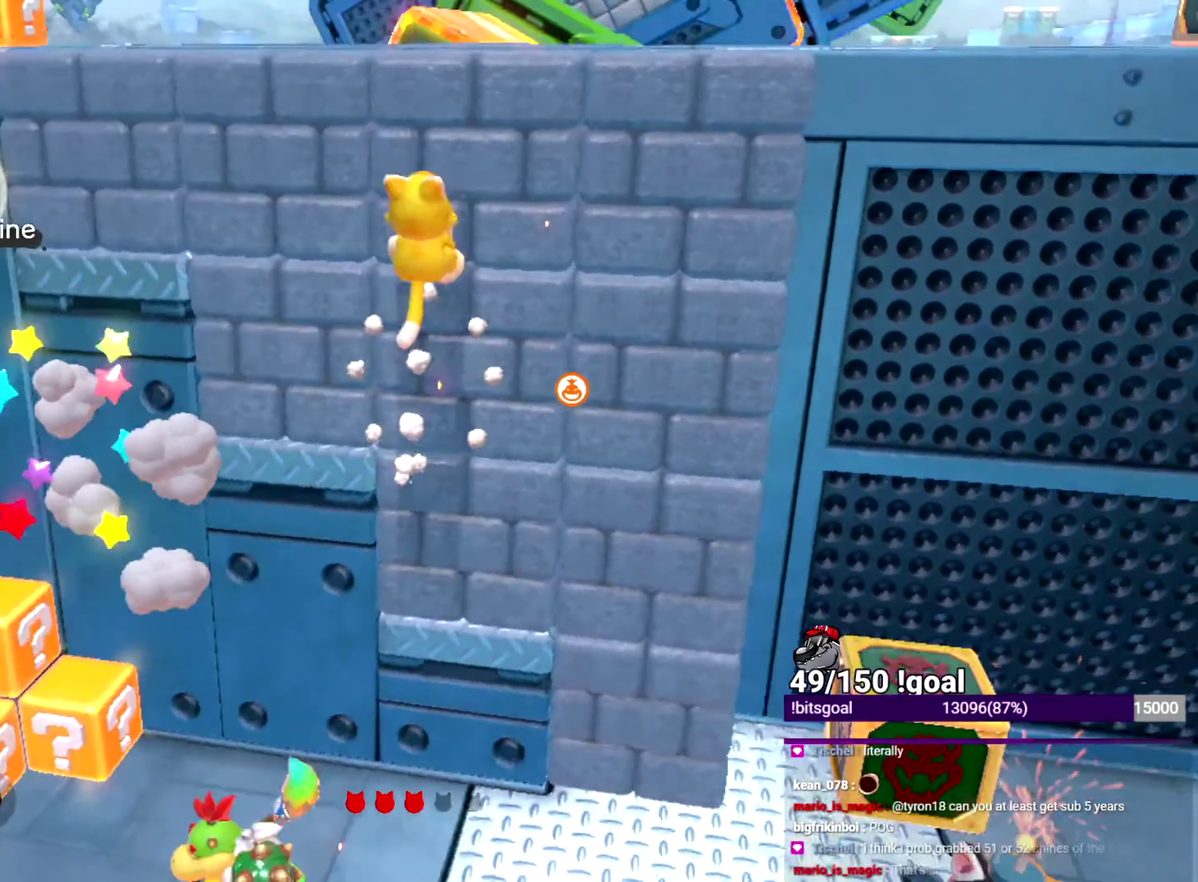
{"buttons": ["Y"], "left_stick": "up", "right_stick": "center", "events": [[333, "right_stick", "right"], [417, "right_stick", "center"]]}
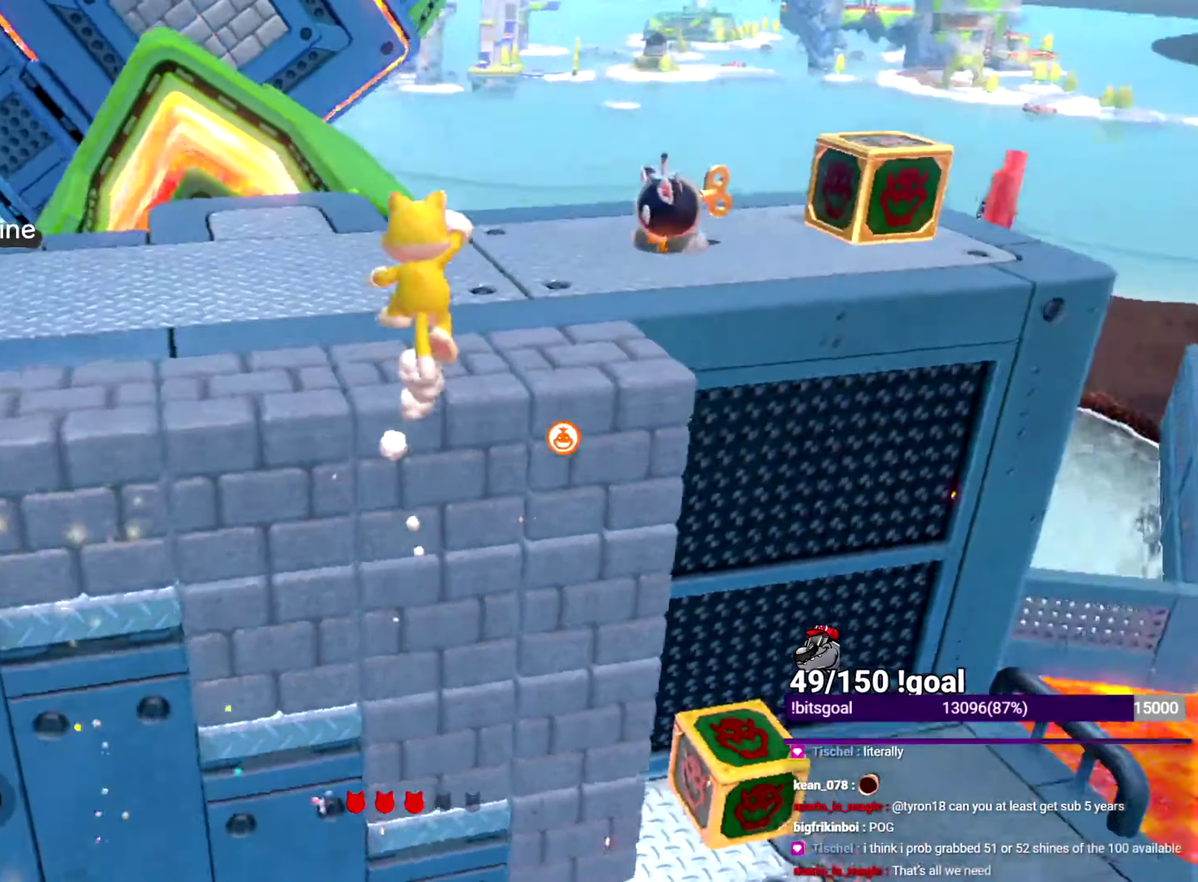
{"buttons": ["Y"], "left_stick": "up", "right_stick": "center", "events": []}
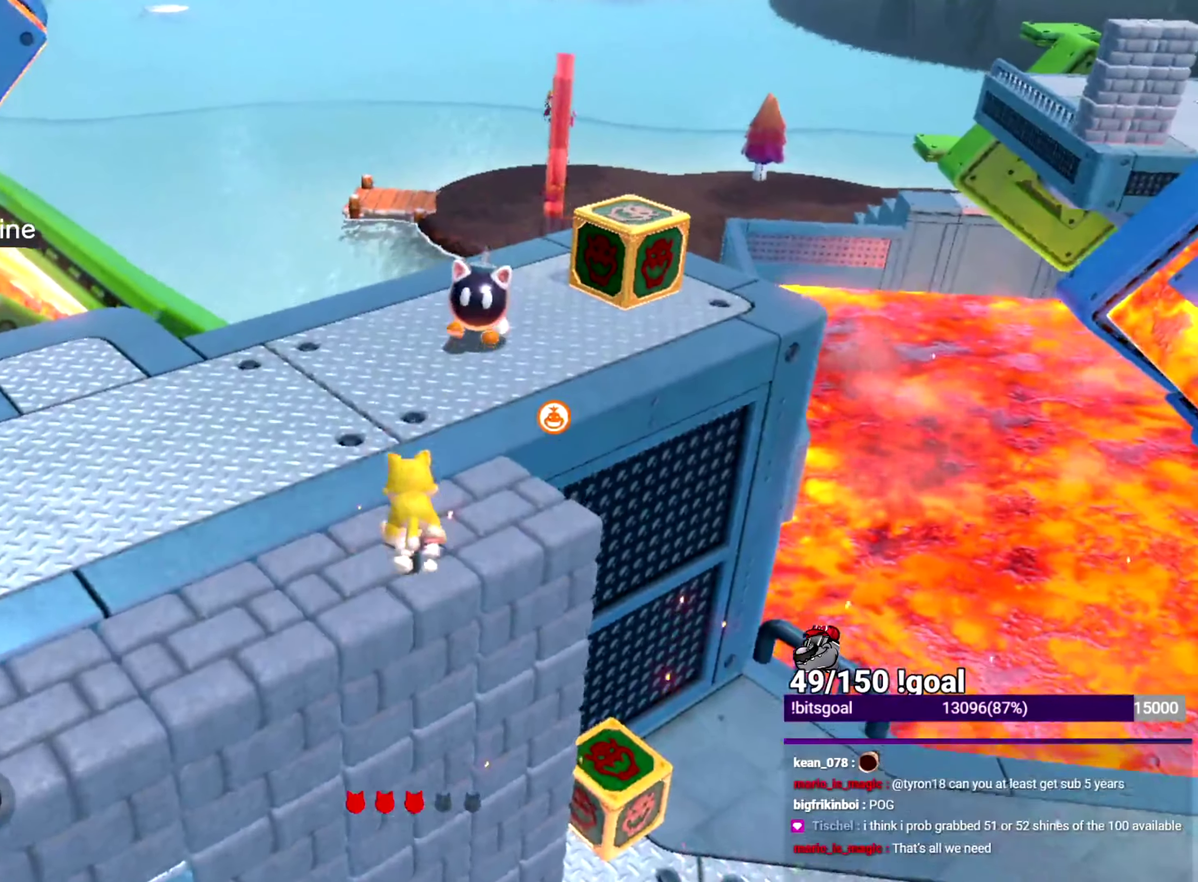
{"buttons": ["Y"], "left_stick": "center", "right_stick": "left", "events": [[50, "Y", "up"], [133, "Y", "down"], [367, "left_stick", "center"], [433, "right_stick", "left"]]}